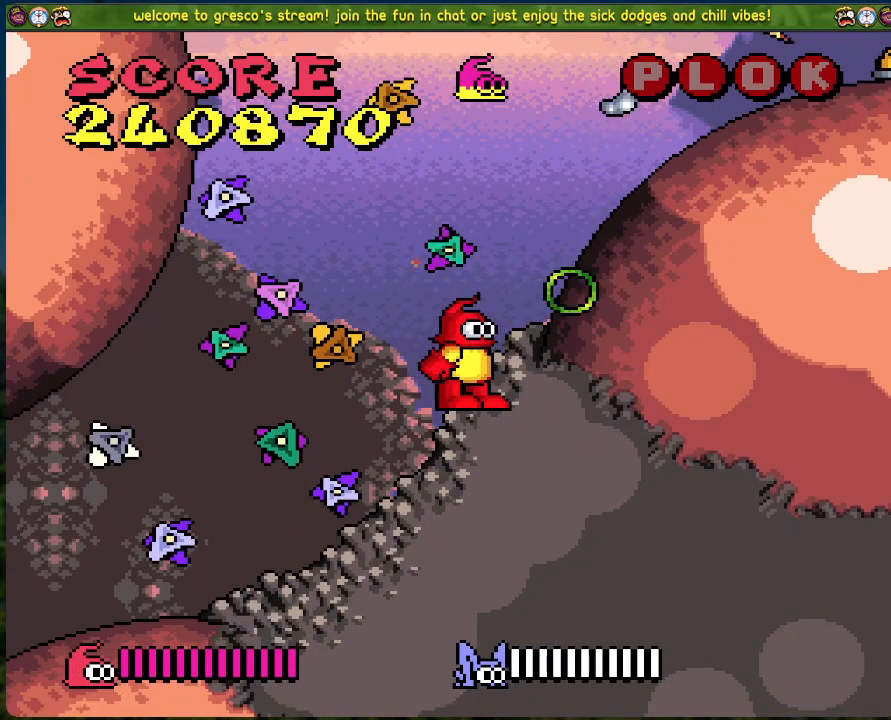
Gameplay with a controller (Xbox layout); each line is a JSON object with the inputs held at the frame after it. "events" lists button and stick changes between this image and that frame as [ms after this image, input, new state], when the widget could be followed in between. Not read: right_stick.
{"buttons": ["A", "DPAD_RIGHT"], "left_stick": "center", "events": [[217, "DPAD_RIGHT", "down"], [502, "A", "down"]]}
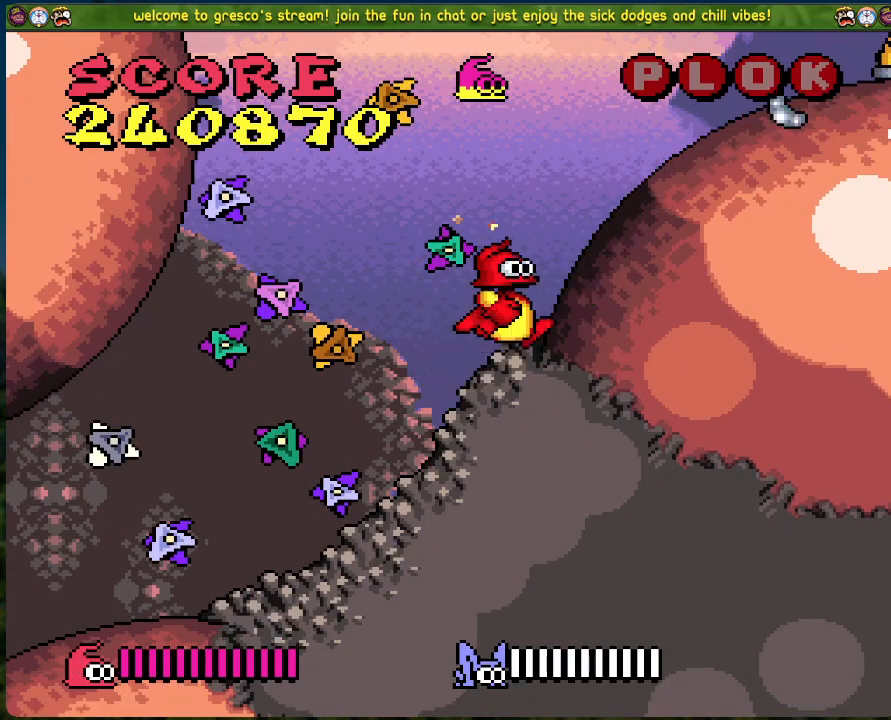
{"buttons": [], "left_stick": "center", "events": [[167, "X", "down"], [234, "DPAD_RIGHT", "up"], [267, "A", "up"], [317, "X", "up"]]}
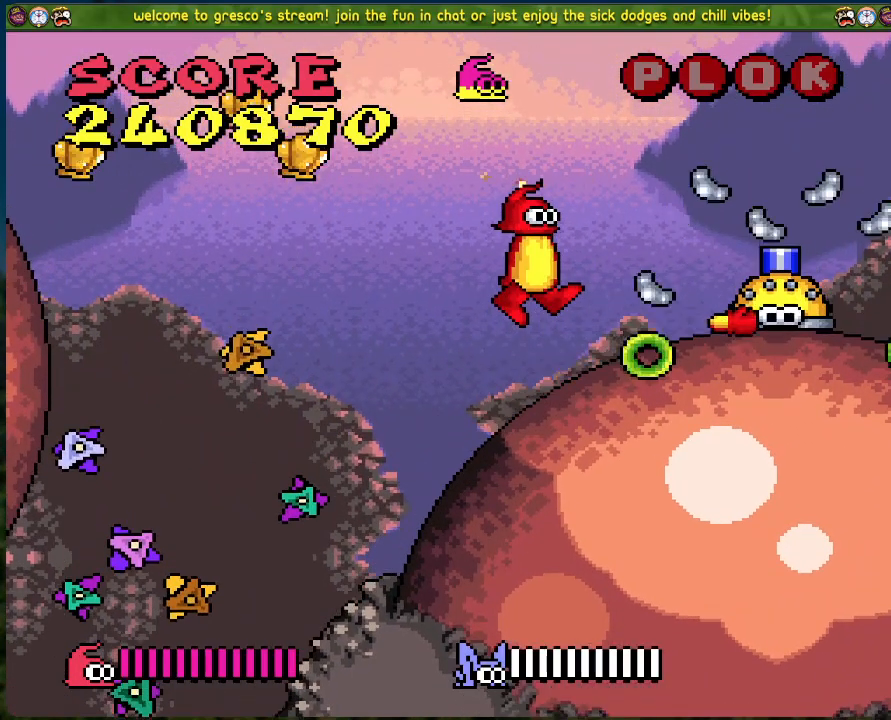
{"buttons": ["DPAD_LEFT"], "left_stick": "center", "events": [[401, "DPAD_LEFT", "down"]]}
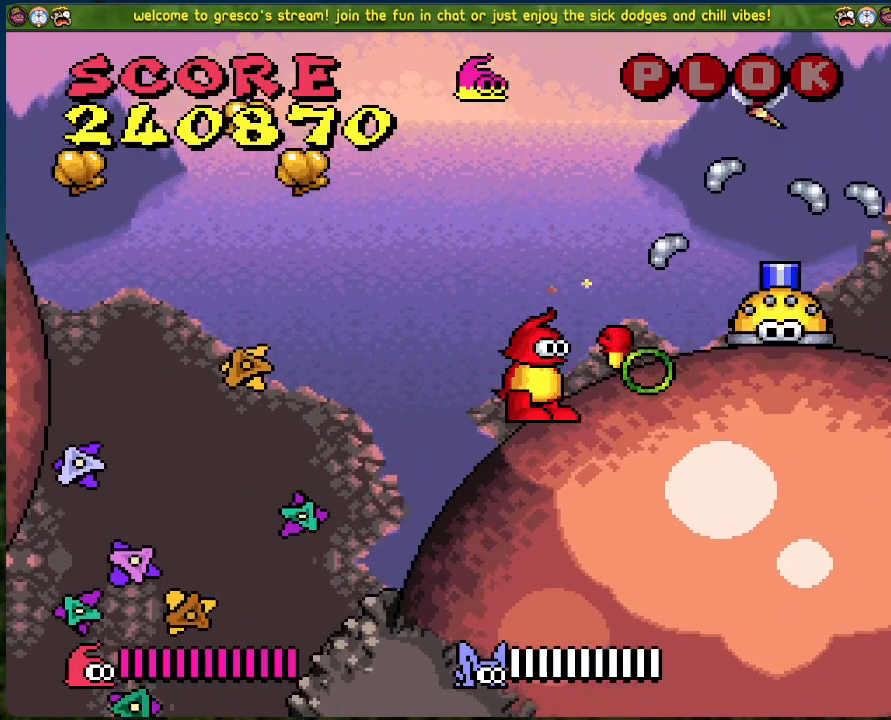
{"buttons": [], "left_stick": "center", "events": [[66, "DPAD_LEFT", "up"], [83, "A", "down"], [133, "DPAD_RIGHT", "down"], [217, "X", "down"], [250, "DPAD_RIGHT", "up"], [267, "A", "up"], [367, "X", "up"]]}
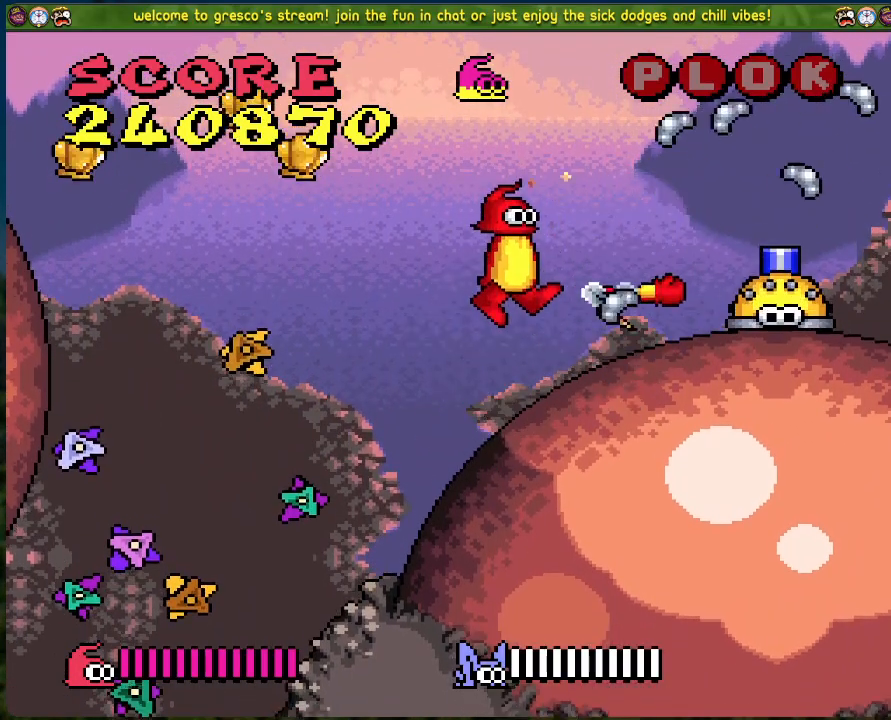
{"buttons": [], "left_stick": "center", "events": [[50, "DPAD_LEFT", "down"], [234, "DPAD_LEFT", "up"]]}
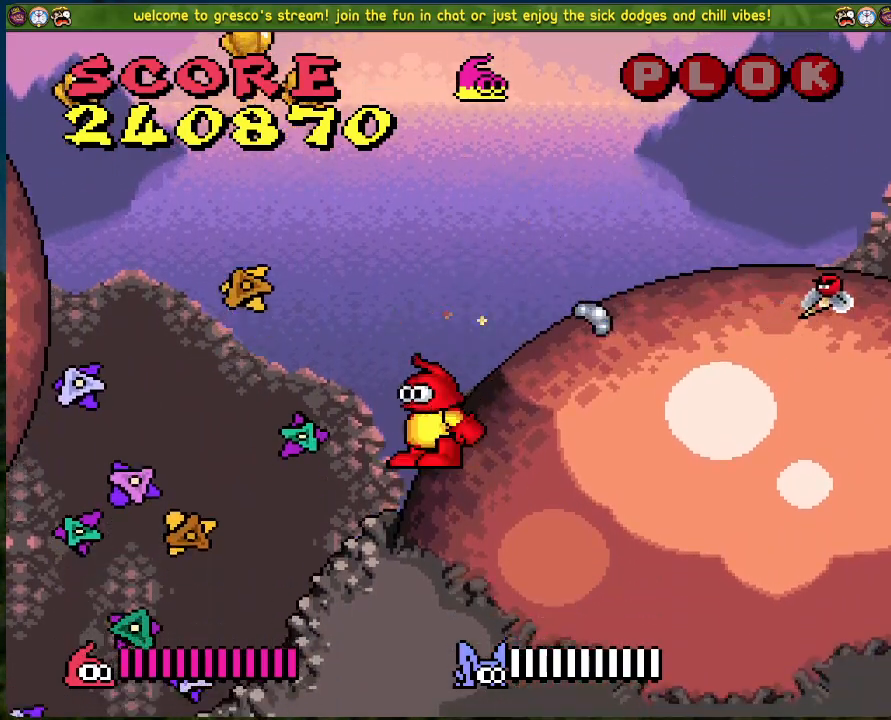
{"buttons": [], "left_stick": "center", "events": [[183, "DPAD_RIGHT", "down"], [501, "DPAD_RIGHT", "up"]]}
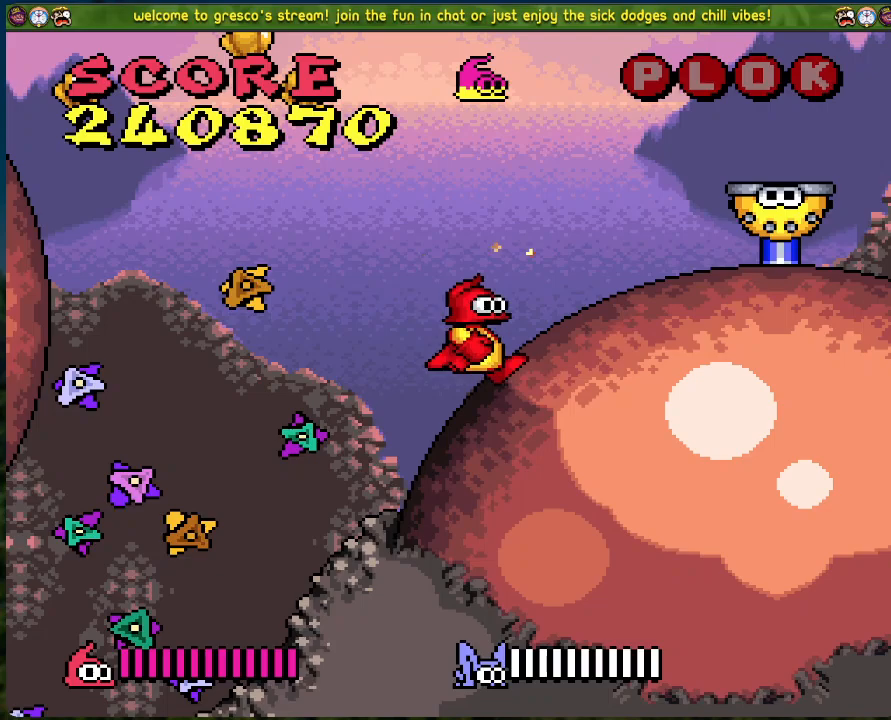
{"buttons": [], "left_stick": "center", "events": []}
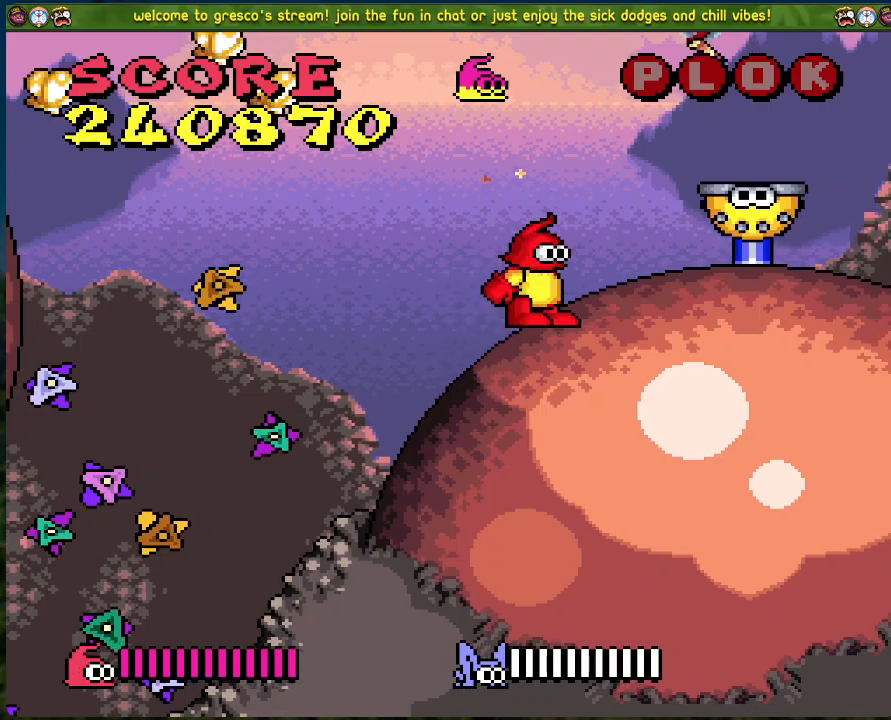
{"buttons": [], "left_stick": "center", "events": []}
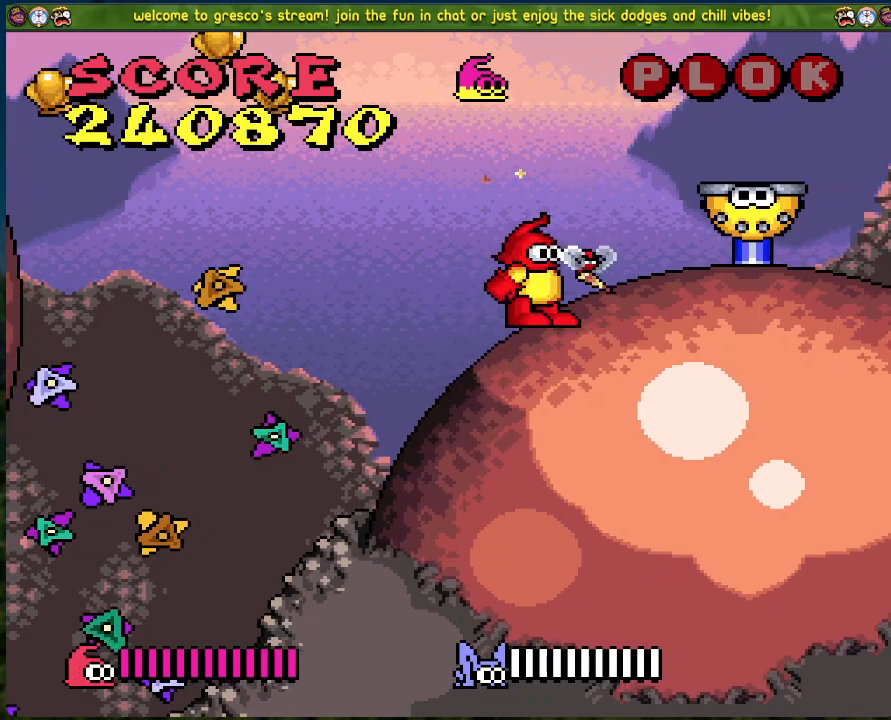
{"buttons": [], "left_stick": "center", "events": []}
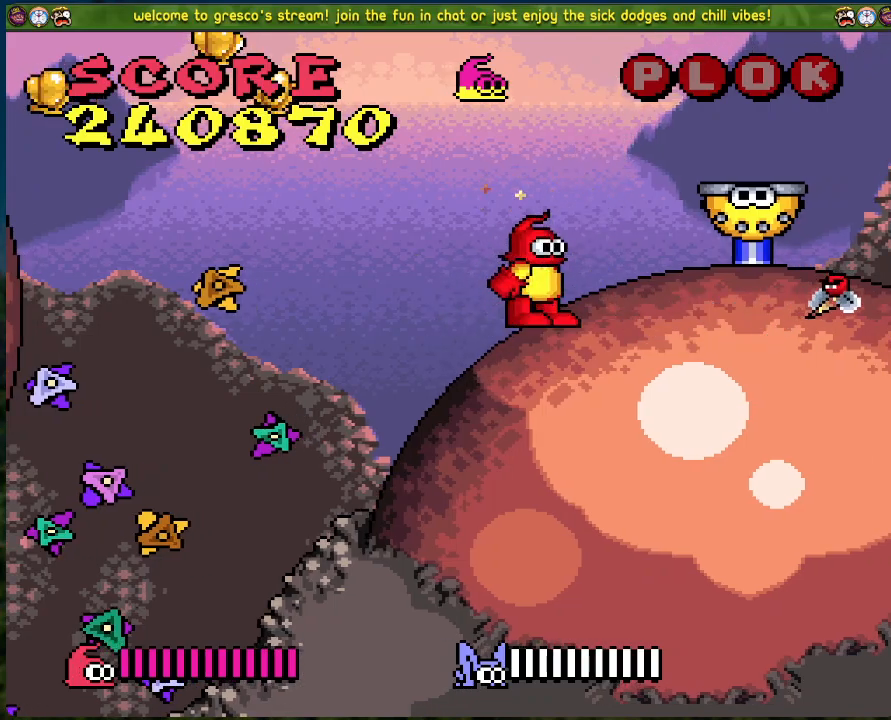
{"buttons": [], "left_stick": "center", "events": []}
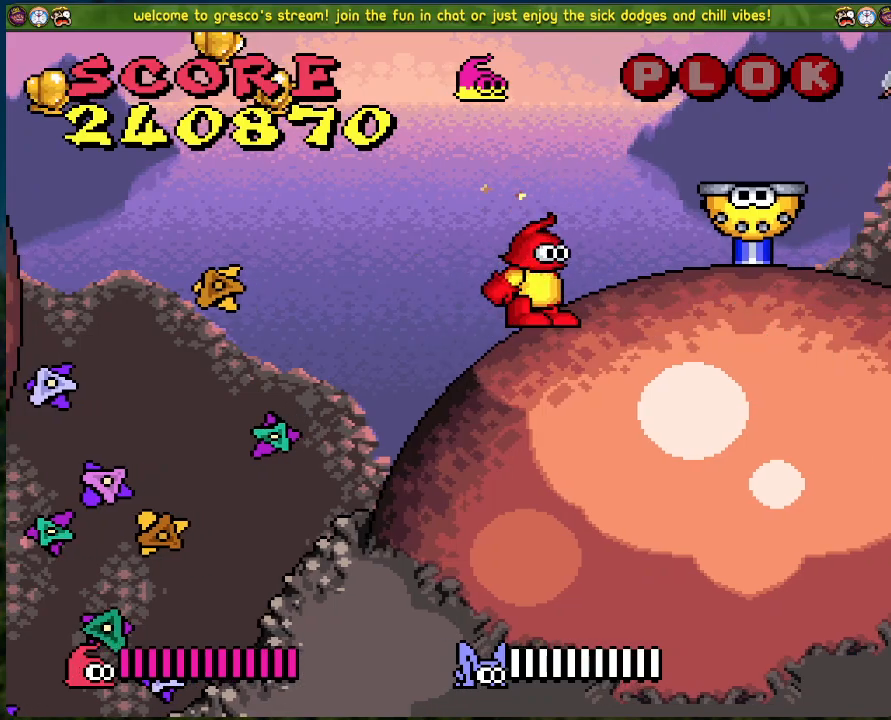
{"buttons": ["A"], "left_stick": "center", "events": [[134, "DPAD_RIGHT", "down"], [351, "A", "down"], [451, "DPAD_RIGHT", "up"]]}
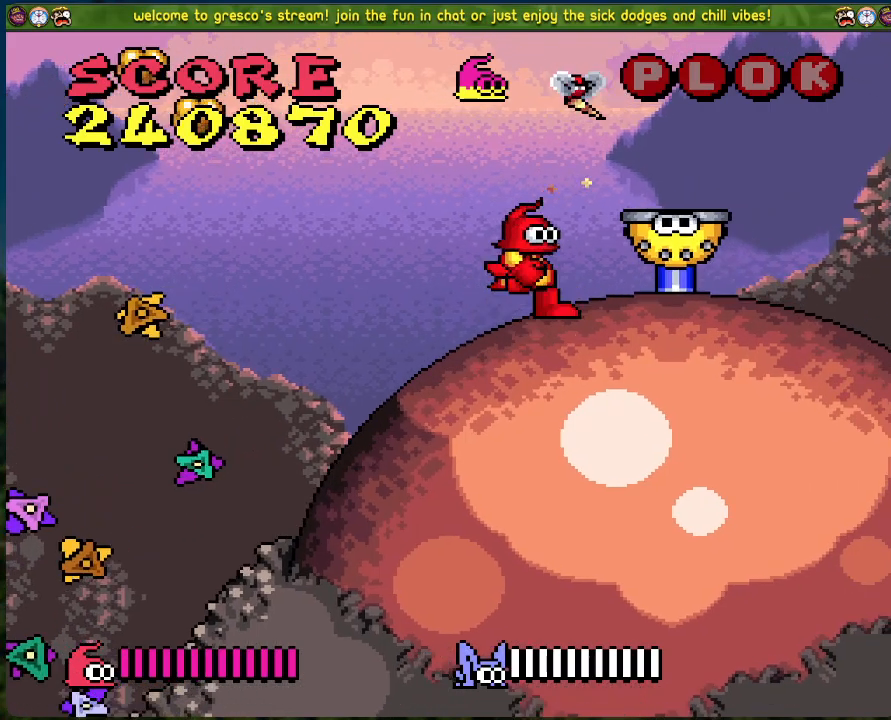
{"buttons": [], "left_stick": "center", "events": [[33, "A", "up"], [183, "DPAD_RIGHT", "down"], [334, "DPAD_RIGHT", "up"]]}
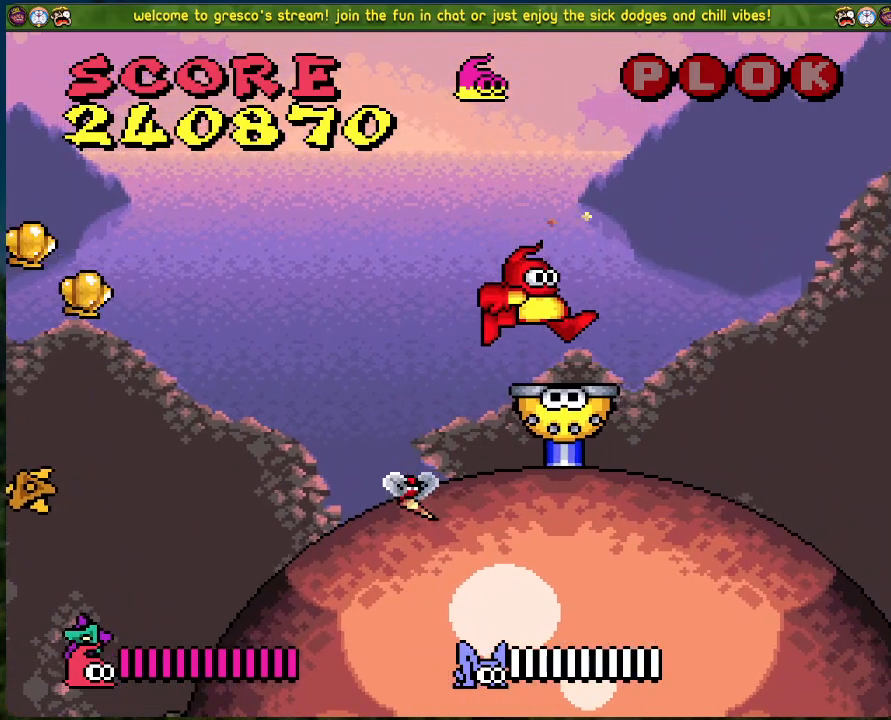
{"buttons": ["DPAD_LEFT"], "left_stick": "center", "events": [[368, "DPAD_LEFT", "down"]]}
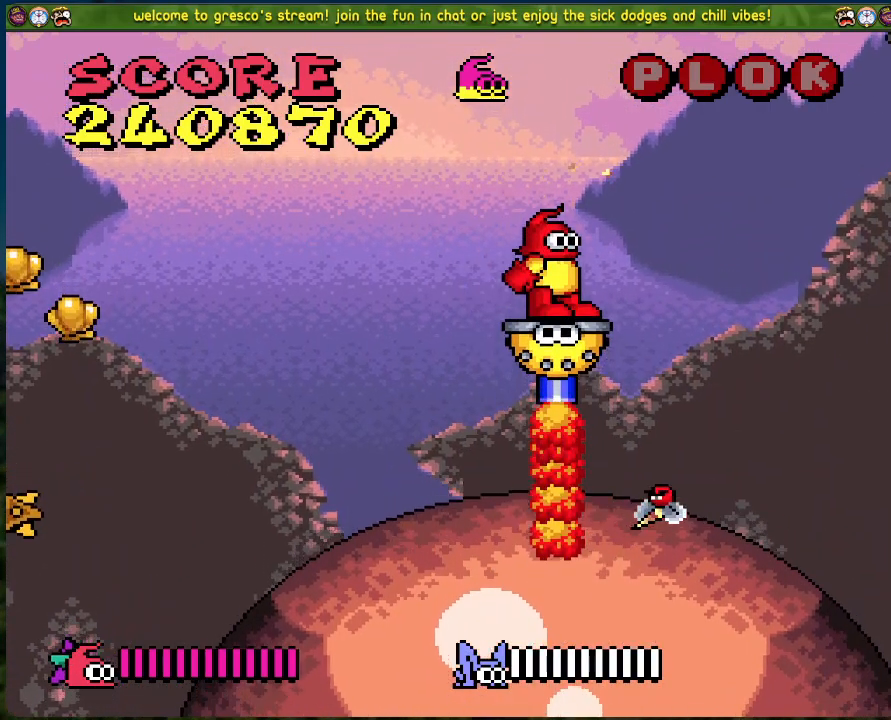
{"buttons": ["DPAD_DOWN", "DPAD_LEFT"], "left_stick": "center", "events": [[401, "DPAD_DOWN", "down"]]}
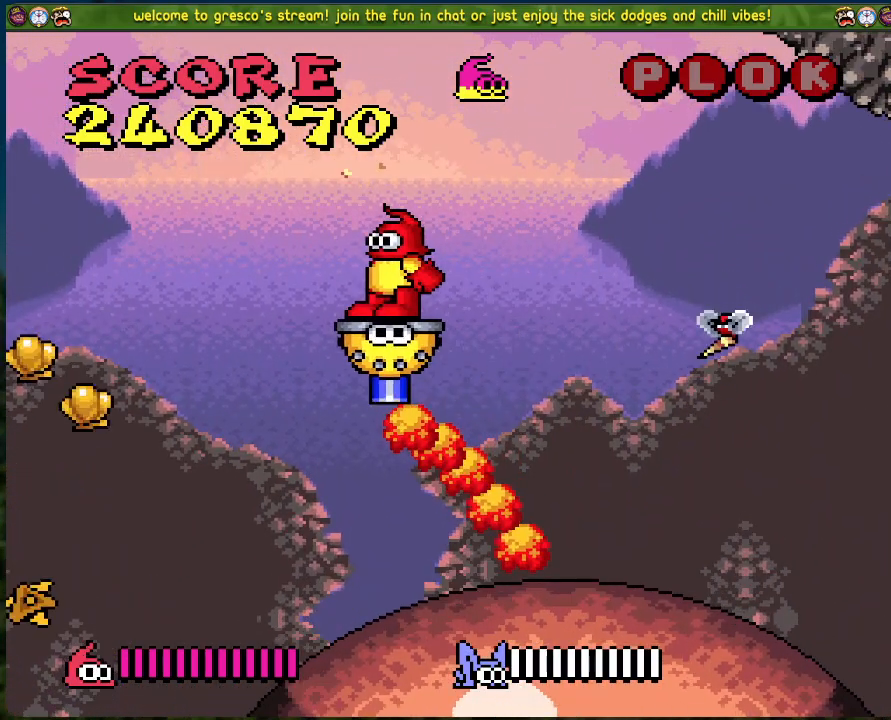
{"buttons": [], "left_stick": "center", "events": [[351, "DPAD_DOWN", "up"], [468, "DPAD_LEFT", "up"]]}
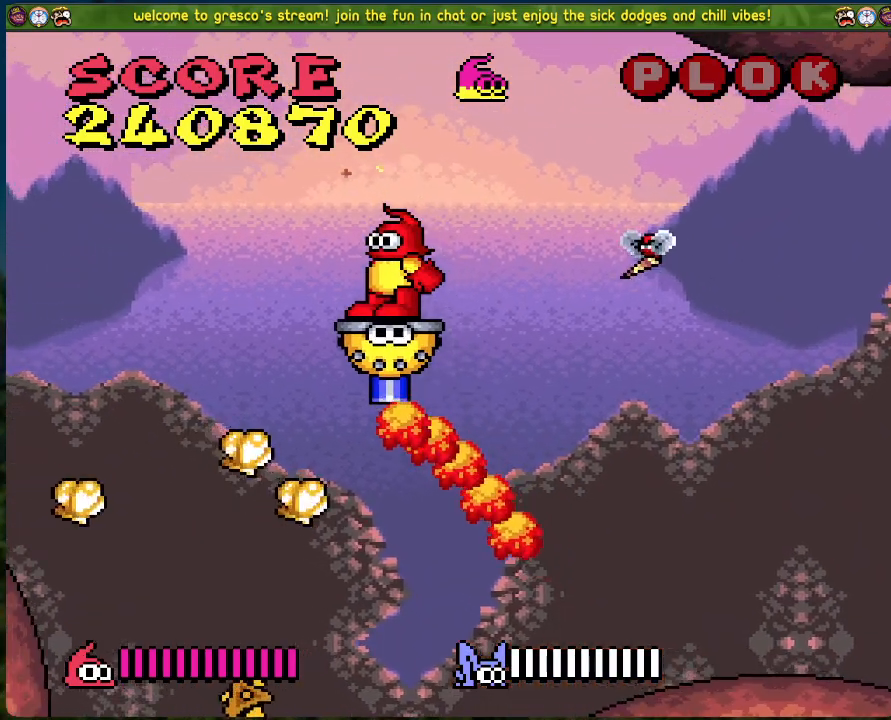
{"buttons": ["DPAD_LEFT"], "left_stick": "center", "events": [[352, "DPAD_LEFT", "down"]]}
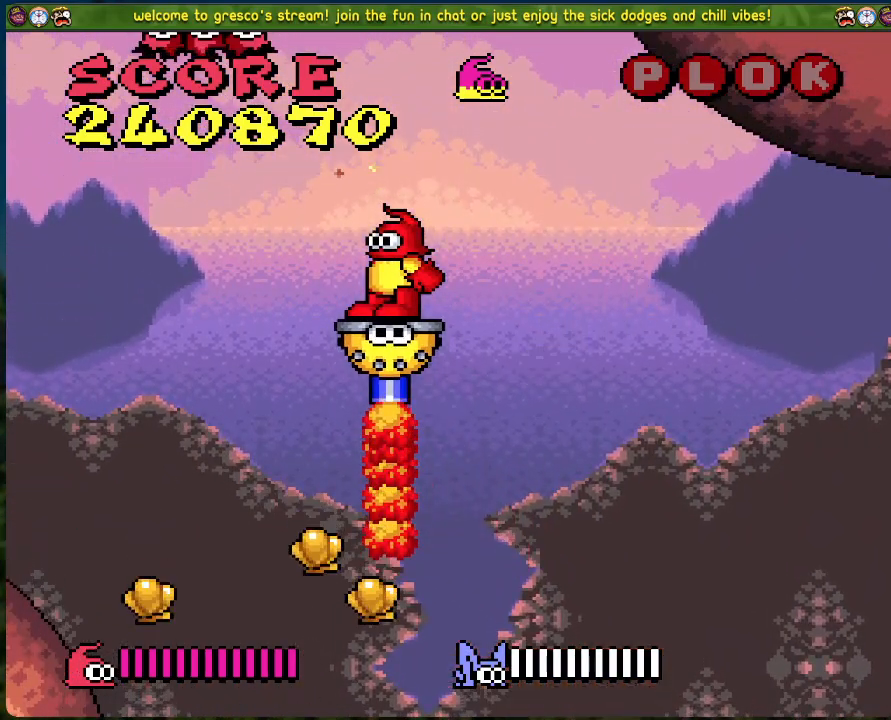
{"buttons": ["DPAD_LEFT"], "left_stick": "center", "events": []}
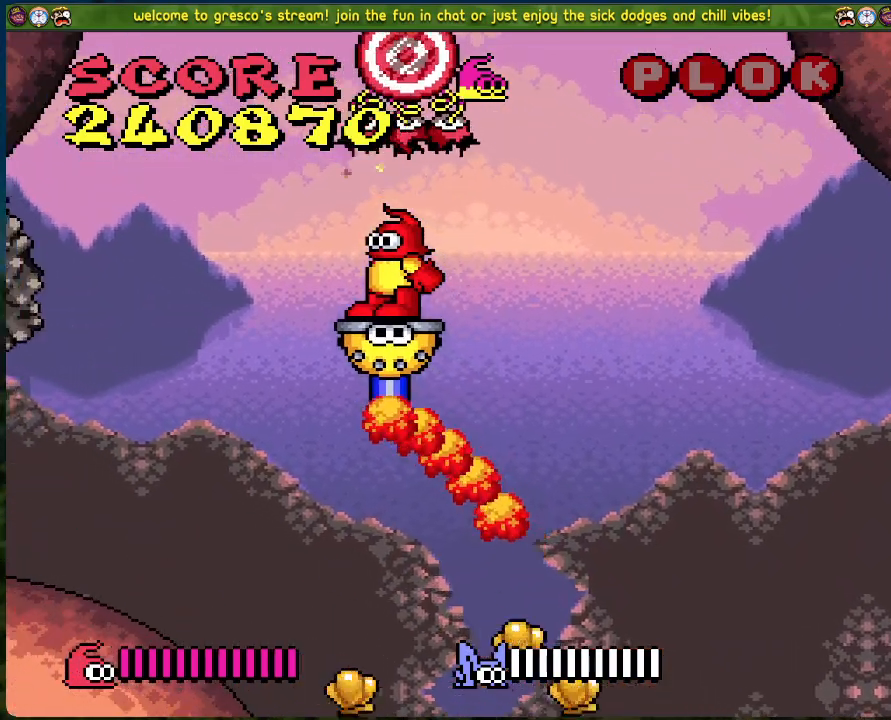
{"buttons": [], "left_stick": "center", "events": [[134, "DPAD_LEFT", "up"]]}
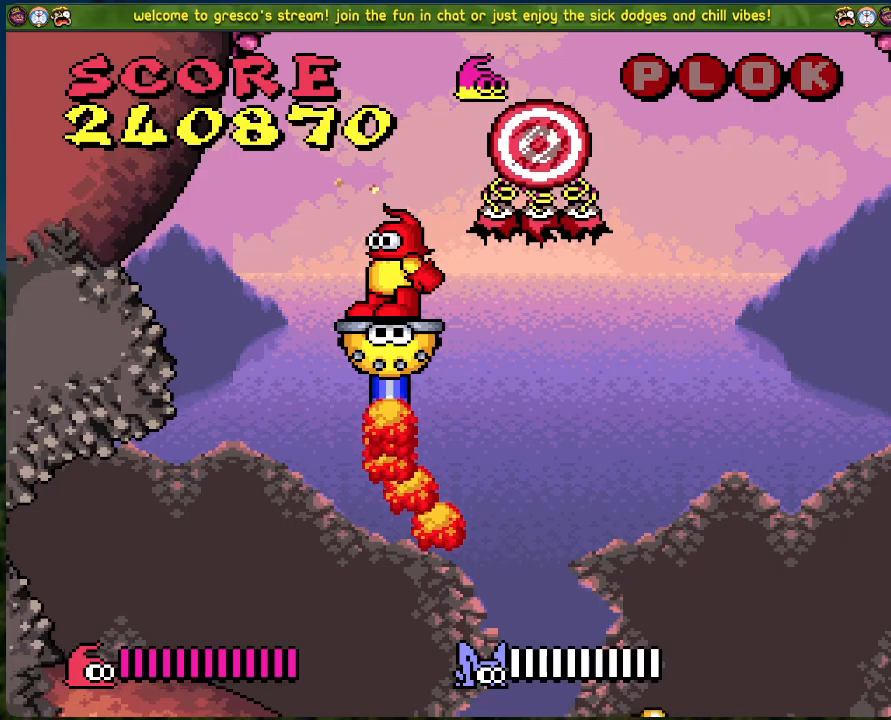
{"buttons": [], "left_stick": "center", "events": [[33, "DPAD_RIGHT", "down"], [217, "DPAD_RIGHT", "up"]]}
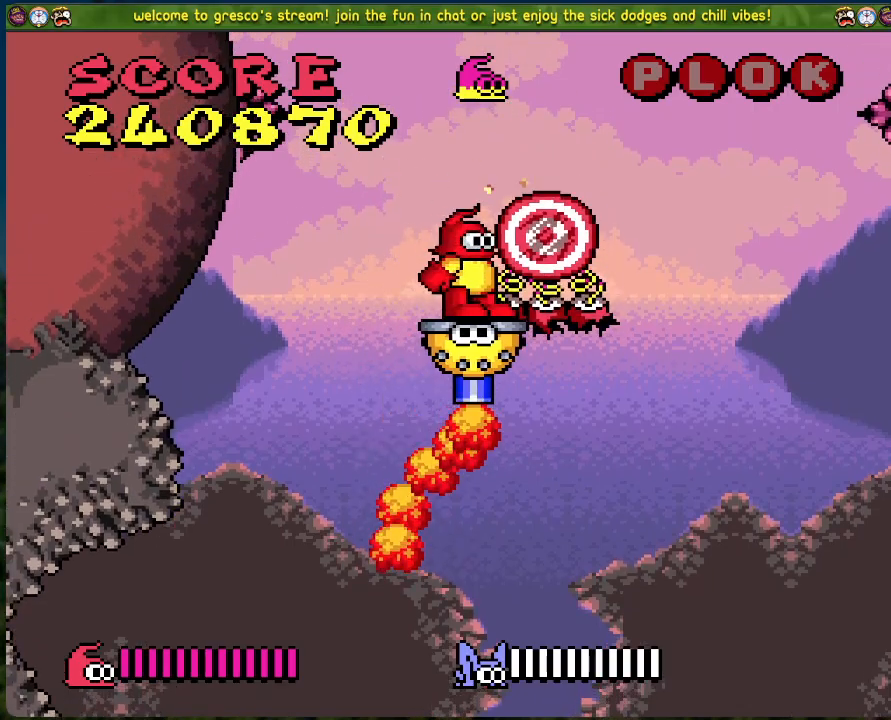
{"buttons": [], "left_stick": "center", "events": []}
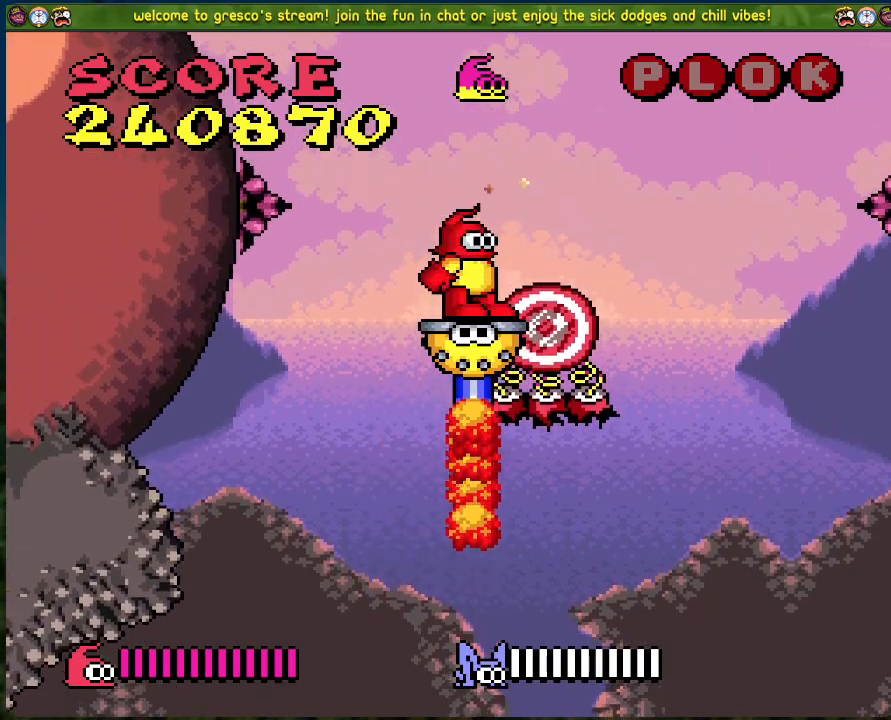
{"buttons": [], "left_stick": "center", "events": []}
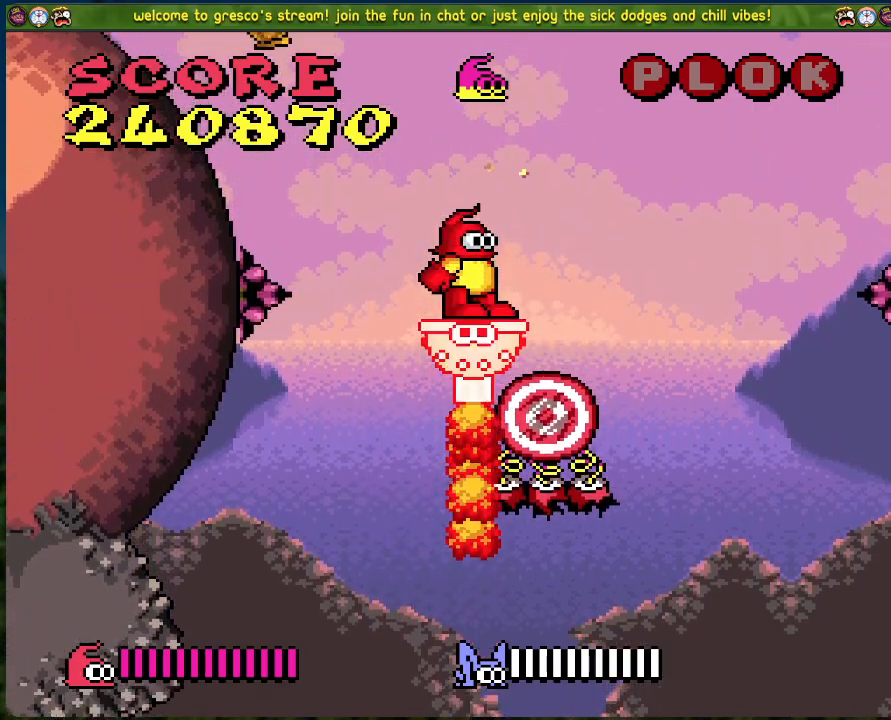
{"buttons": ["A", "DPAD_LEFT"], "left_stick": "center", "events": [[167, "DPAD_LEFT", "down"], [284, "A", "down"]]}
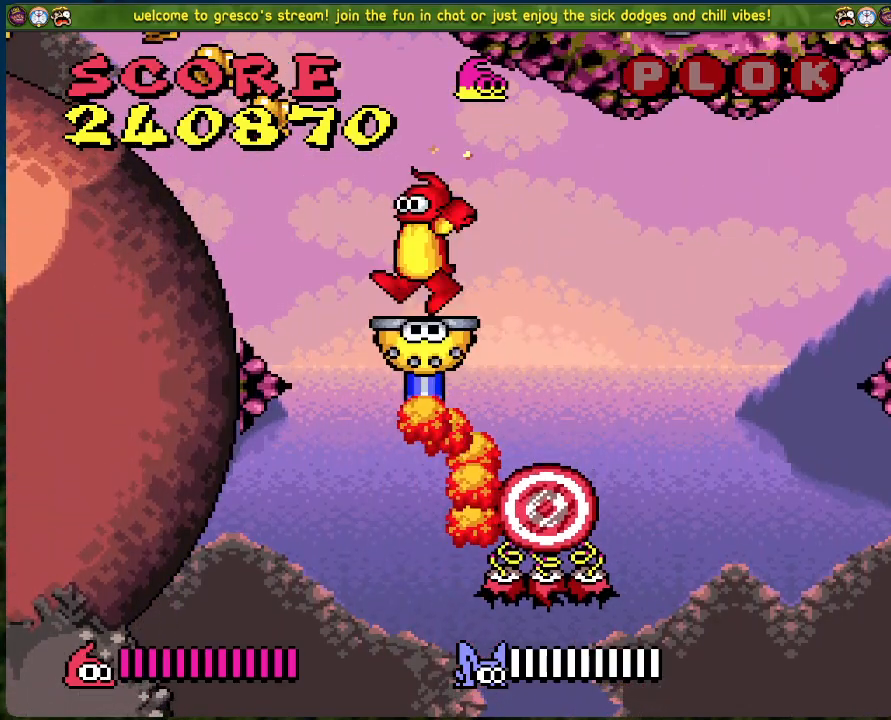
{"buttons": [], "left_stick": "center", "events": [[368, "A", "up"], [435, "DPAD_LEFT", "up"]]}
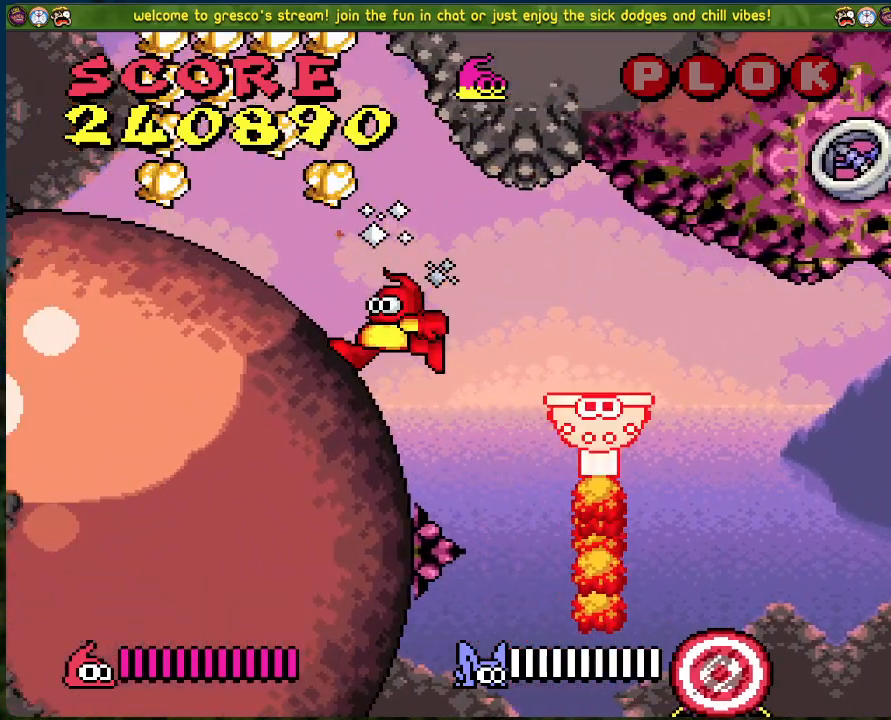
{"buttons": ["DPAD_LEFT"], "left_stick": "center", "events": [[33, "B", "down"], [234, "DPAD_LEFT", "down"], [384, "B", "up"]]}